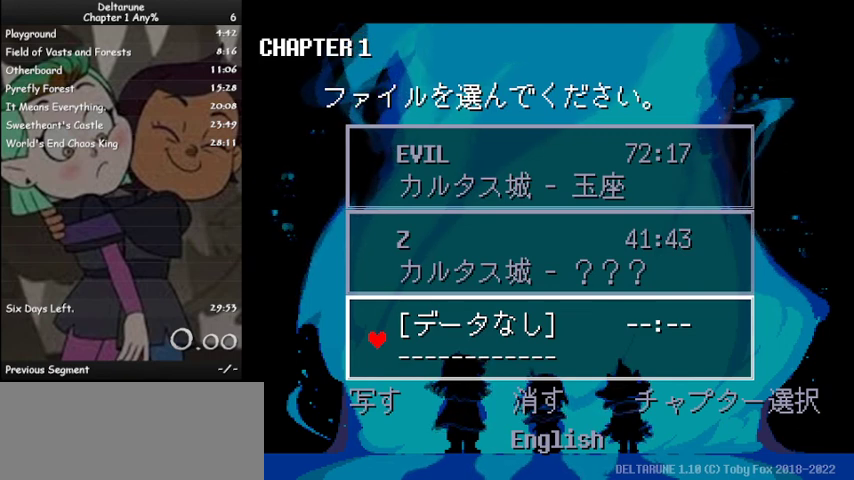
Gameplay with keyboard; each line is a JSON object with the keys held at the frame after it. "events" lists presses ("down") and releases ("up") of "c", "ctrl", "down", "left", "return", "right", "shift", "up", "x" and "z" between this image and that frame as [ms after this image, input, new state], when the widget could be followed in between. No other keys are recorded. Mouse input is not recorded.
{"keys": [], "events": [[367, "z", "down"], [467, "z", "up"]]}
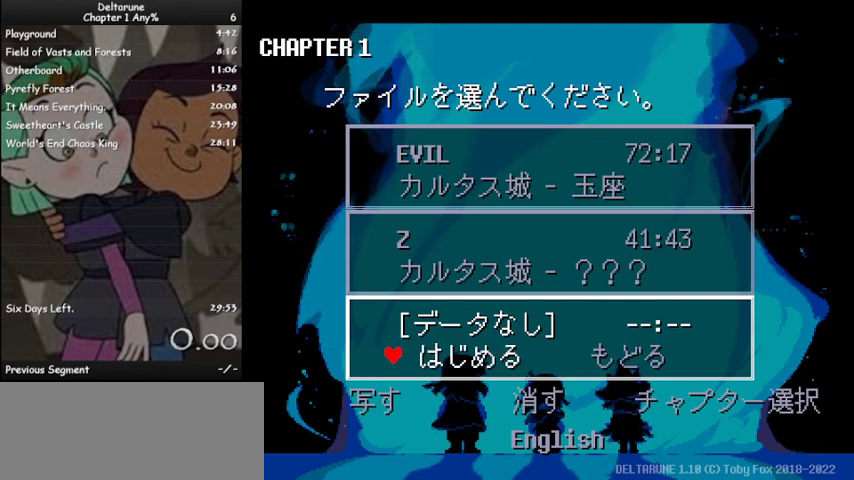
{"keys": [], "events": []}
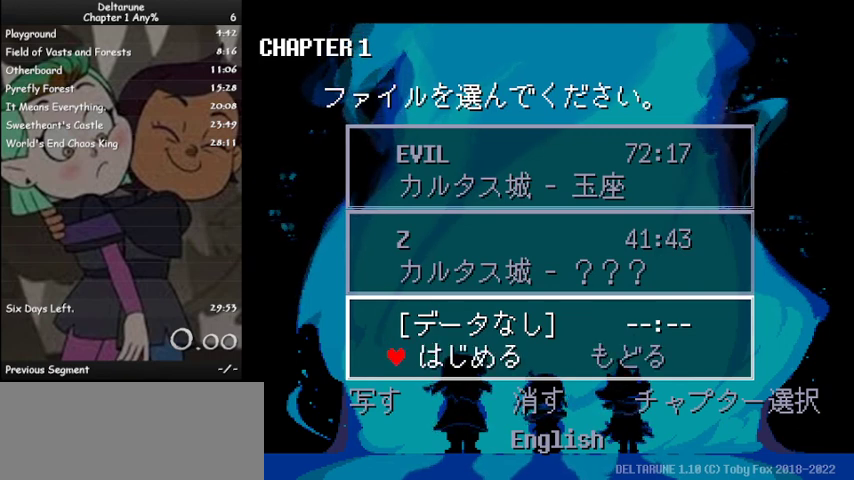
{"keys": [], "events": [[167, "x", "down"], [300, "x", "up"]]}
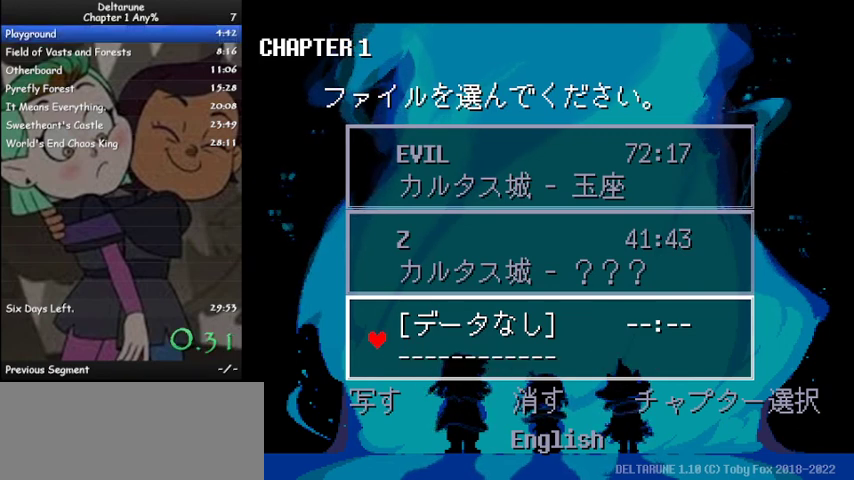
{"keys": [], "events": [[367, "x", "down"], [433, "x", "up"]]}
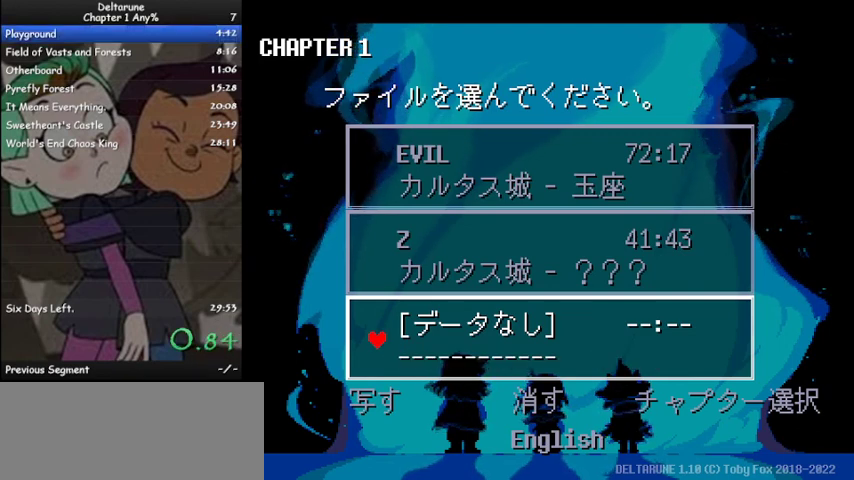
{"keys": [], "events": []}
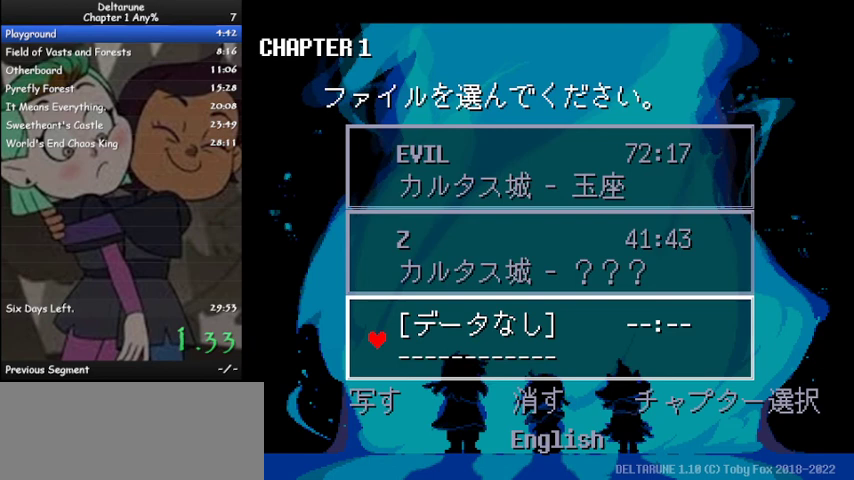
{"keys": [], "events": []}
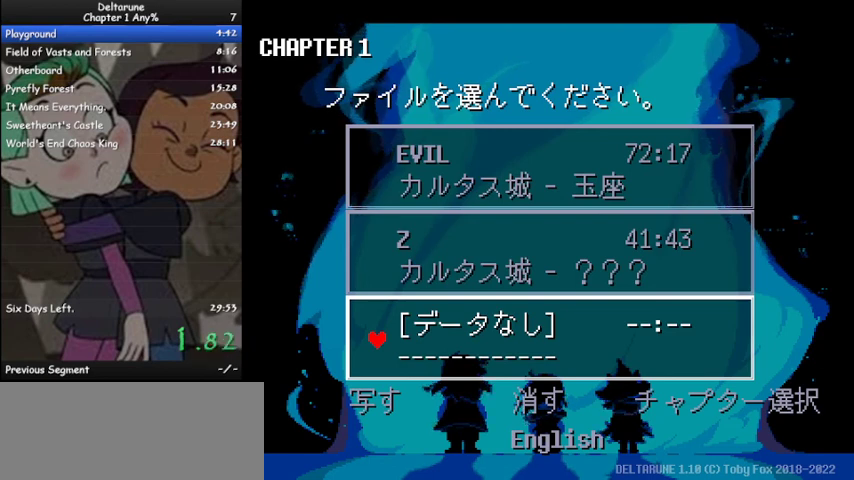
{"keys": [], "events": []}
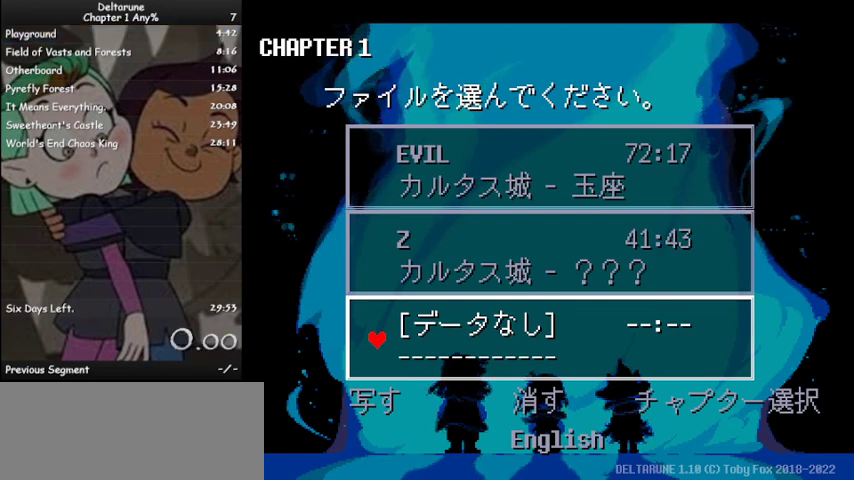
{"keys": [], "events": []}
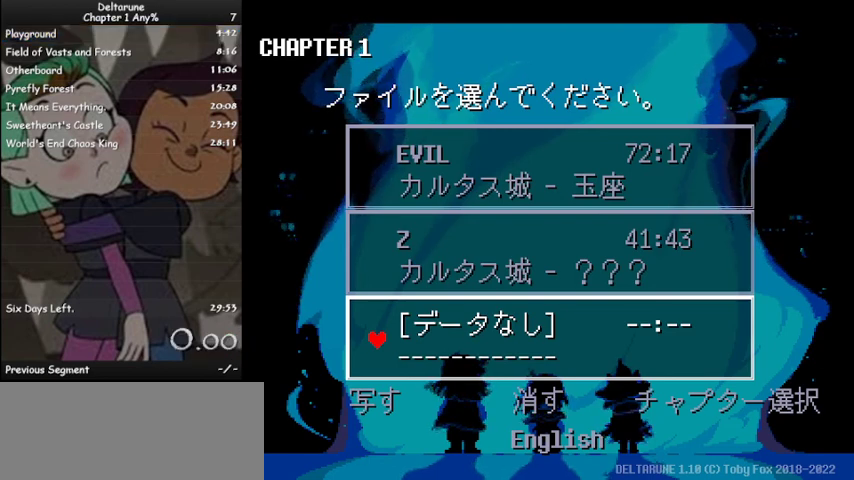
{"keys": [], "events": [[267, "z", "down"], [300, "z", "up"]]}
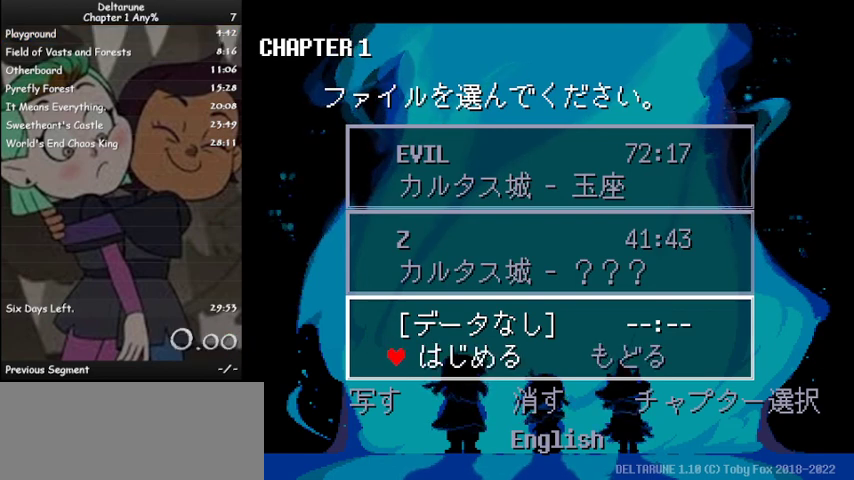
{"keys": [], "events": []}
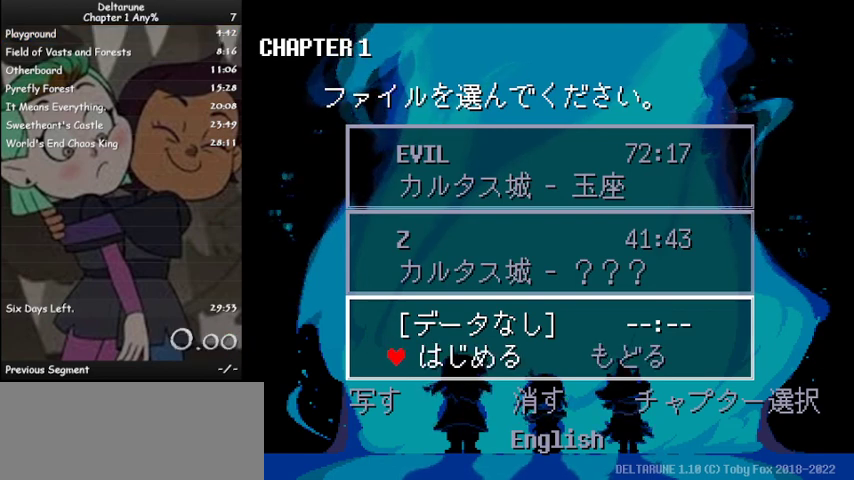
{"keys": ["ctrl", "shift"], "events": [[67, "z", "down"], [167, "z", "up"], [400, "ctrl", "down"], [400, "shift", "down"]]}
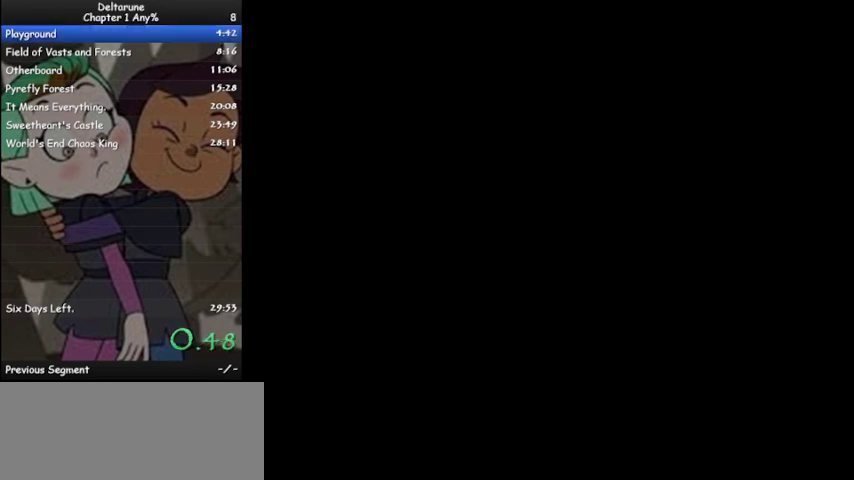
{"keys": ["ctrl", "shift"], "events": [[133, "z", "down"], [233, "z", "up"], [300, "z", "down"], [367, "z", "up"], [467, "z", "down"], [500, "z", "up"]]}
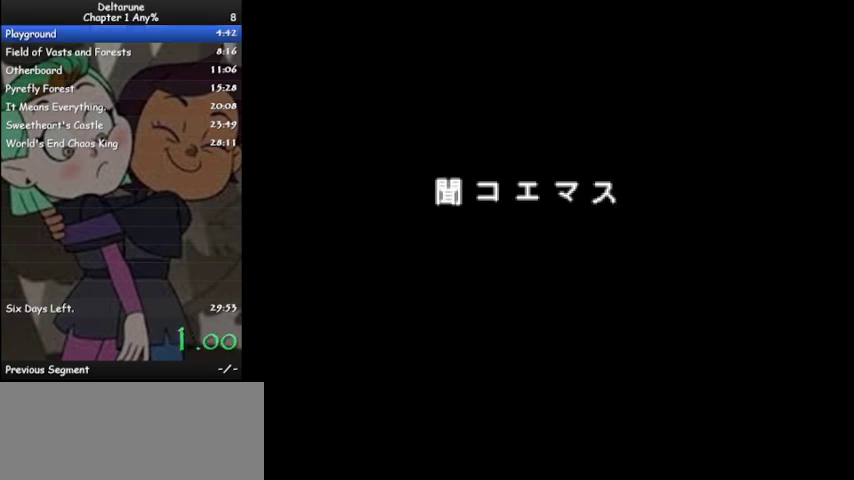
{"keys": ["ctrl", "shift"], "events": [[100, "z", "down"], [133, "z", "up"], [233, "z", "down"], [333, "z", "up"], [433, "z", "down"], [467, "z", "up"]]}
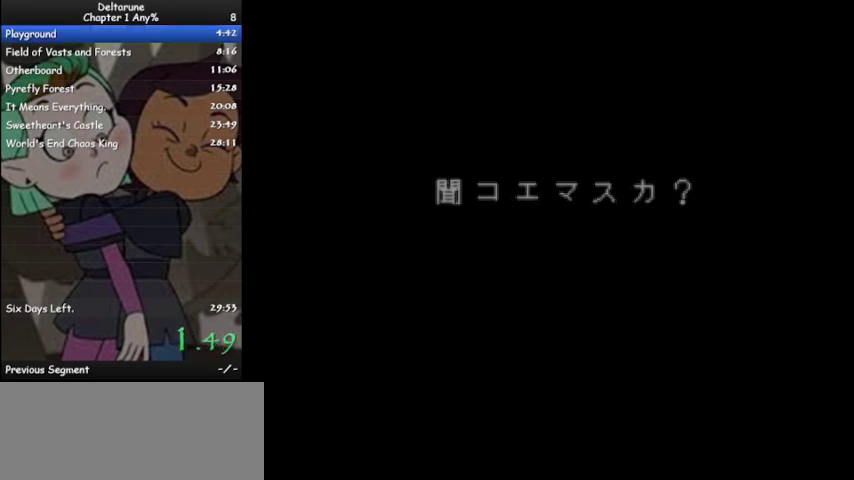
{"keys": ["ctrl", "shift"], "events": [[67, "z", "down"], [167, "z", "up"], [200, "z", "down"], [300, "z", "up"], [400, "z", "down"], [433, "z", "up"]]}
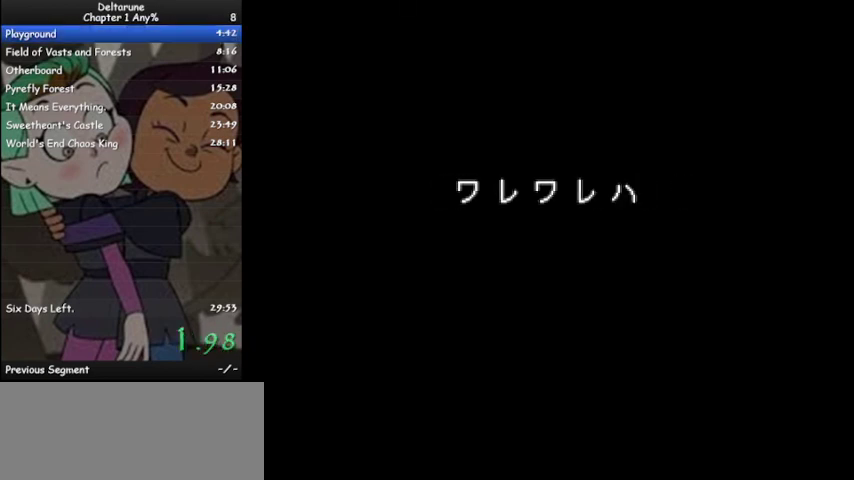
{"keys": ["ctrl", "shift"], "events": [[33, "z", "down"], [67, "z", "up"], [167, "z", "down"], [233, "z", "up"], [367, "z", "down"], [400, "z", "up"]]}
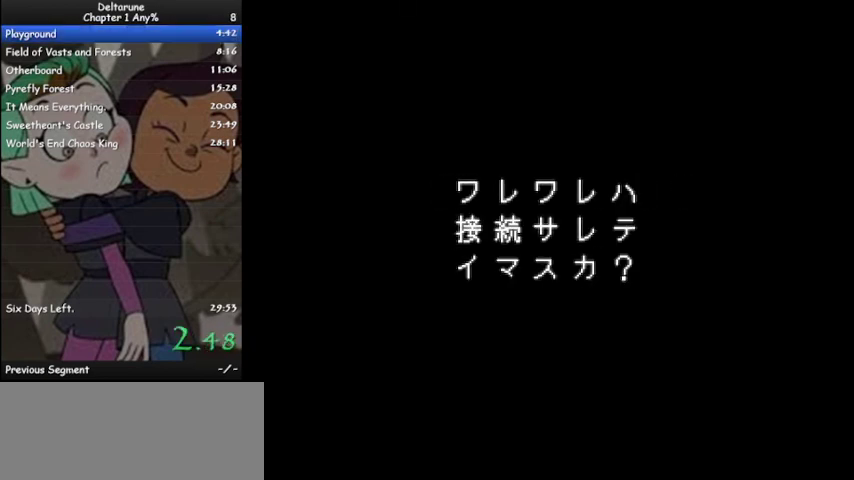
{"keys": ["ctrl", "shift", "z"], "events": [[200, "z", "down"], [233, "z", "up"], [333, "z", "down"], [367, "z", "up"], [467, "z", "down"]]}
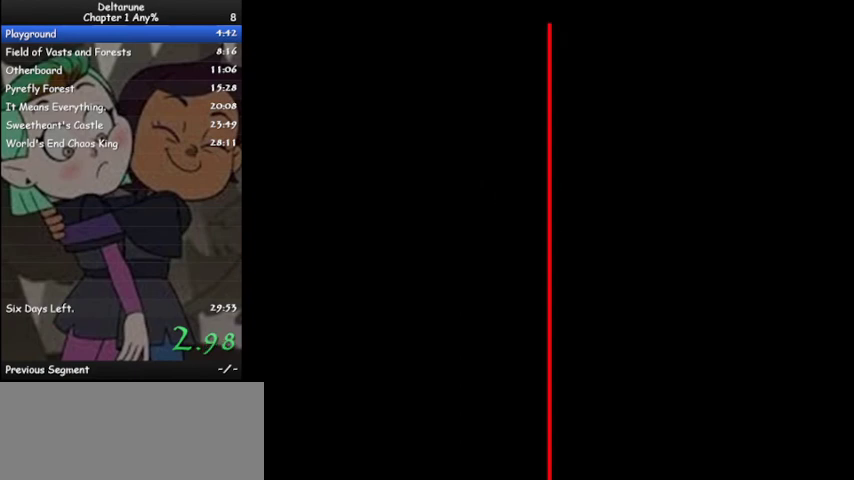
{"keys": ["ctrl", "shift"], "events": [[67, "z", "up"], [167, "z", "down"], [200, "z", "up"], [300, "z", "down"], [400, "z", "up"]]}
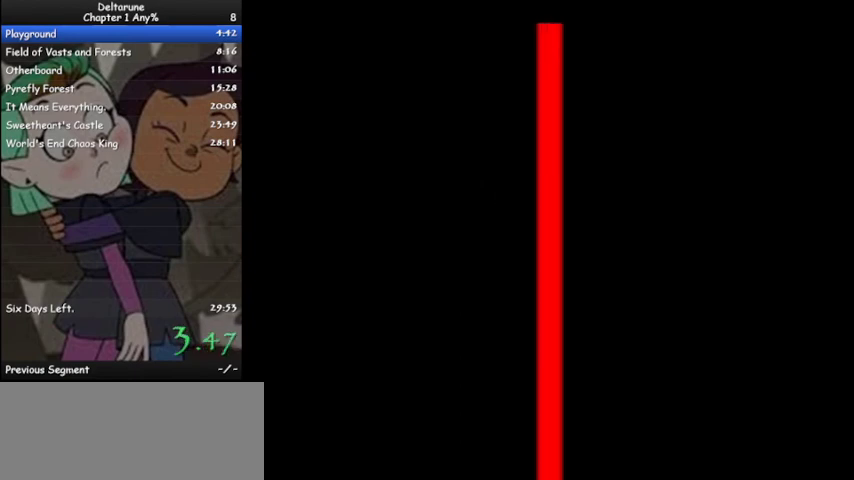
{"keys": ["ctrl", "shift"], "events": [[33, "z", "down"], [67, "z", "up"], [233, "z", "down"], [300, "z", "up"], [400, "z", "down"], [500, "z", "up"]]}
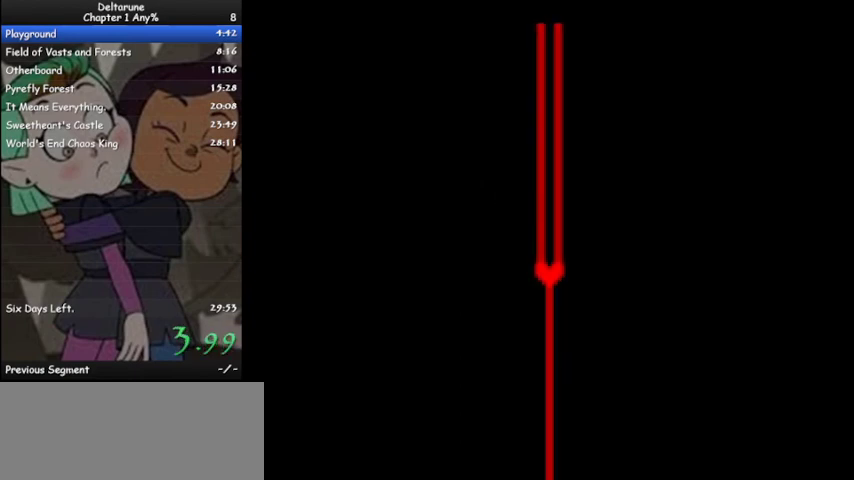
{"keys": ["ctrl", "shift"], "events": [[133, "z", "down"], [200, "z", "up"], [233, "z", "down"], [333, "z", "up"], [433, "z", "down"], [500, "z", "up"]]}
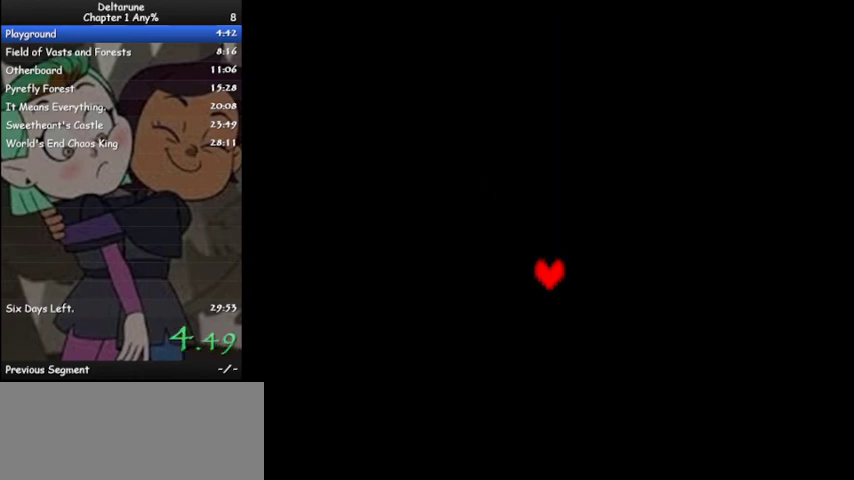
{"keys": ["ctrl", "shift"], "events": [[67, "z", "down"], [167, "z", "up"], [233, "z", "down"], [300, "z", "up"], [400, "z", "down"], [500, "z", "up"]]}
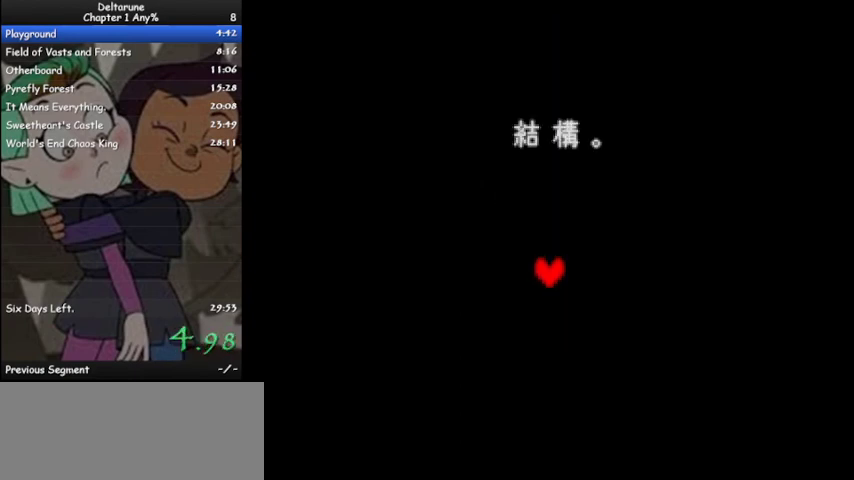
{"keys": ["ctrl", "shift"], "events": [[33, "z", "down"], [133, "z", "up"], [233, "z", "down"], [300, "z", "up"], [367, "z", "down"], [467, "z", "up"]]}
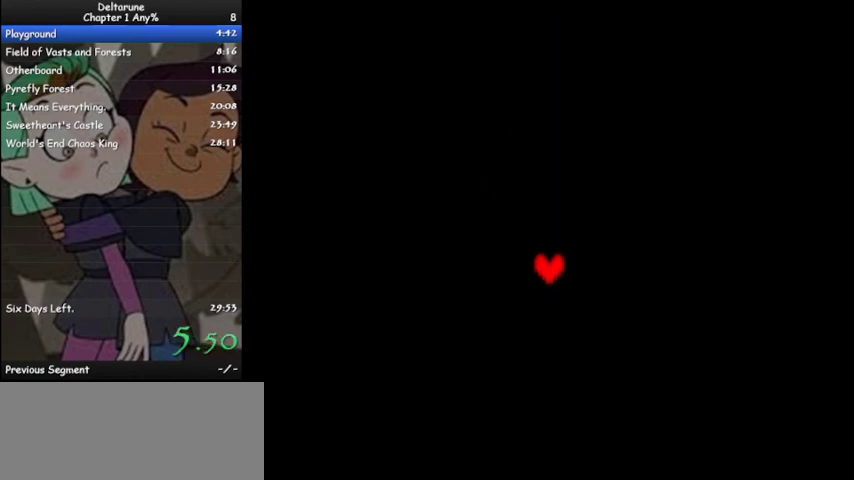
{"keys": ["ctrl", "shift"], "events": [[33, "z", "down"], [100, "z", "up"], [200, "z", "down"], [267, "z", "up"], [367, "z", "down"], [467, "z", "up"]]}
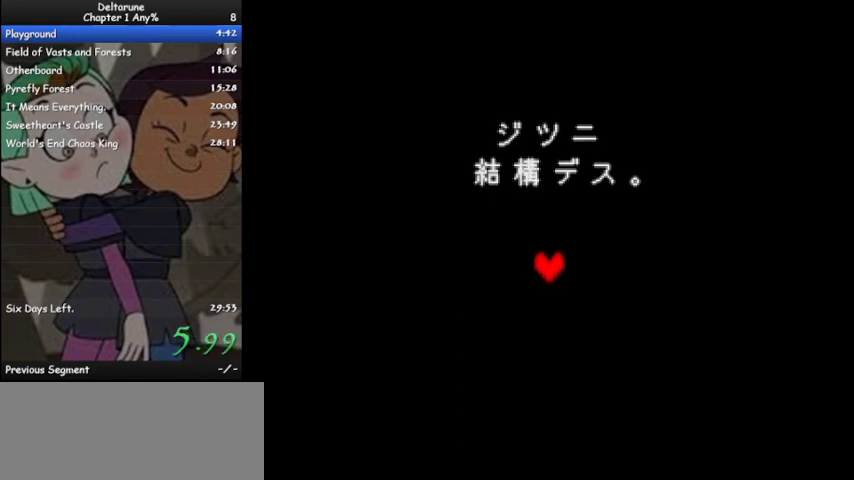
{"keys": ["ctrl", "shift"], "events": [[67, "z", "down"], [100, "z", "up"], [200, "z", "down"], [300, "z", "up"], [333, "z", "down"], [433, "z", "up"]]}
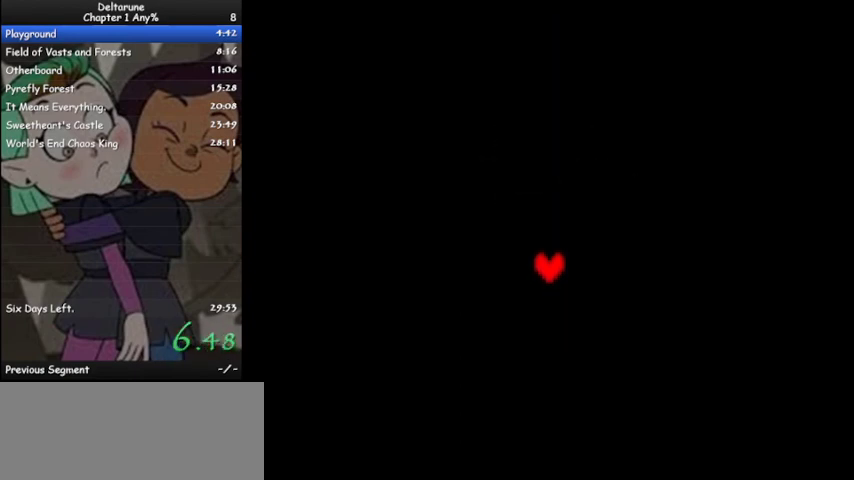
{"keys": ["ctrl", "shift", "z"], "events": [[33, "z", "down"], [133, "z", "up"], [167, "z", "down"], [267, "z", "up"], [367, "z", "down"], [467, "z", "up"], [500, "z", "down"]]}
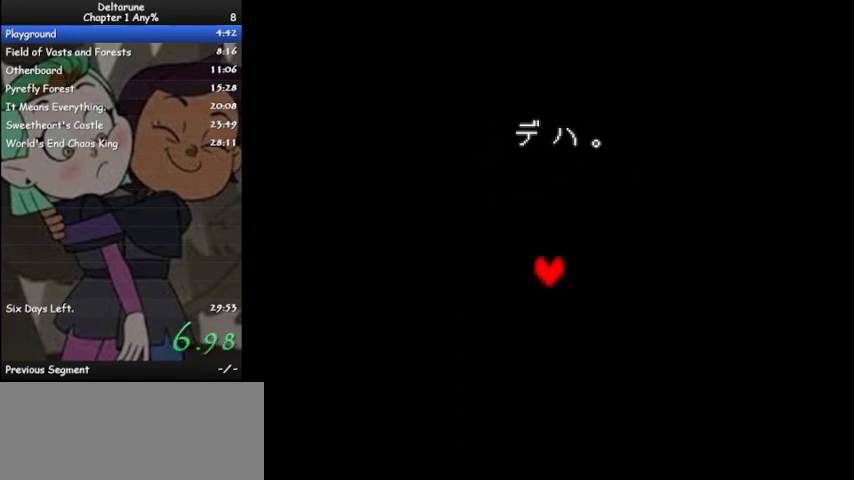
{"keys": ["ctrl", "shift"], "events": [[100, "z", "up"], [200, "z", "down"], [267, "z", "up"], [367, "z", "down"], [467, "z", "up"]]}
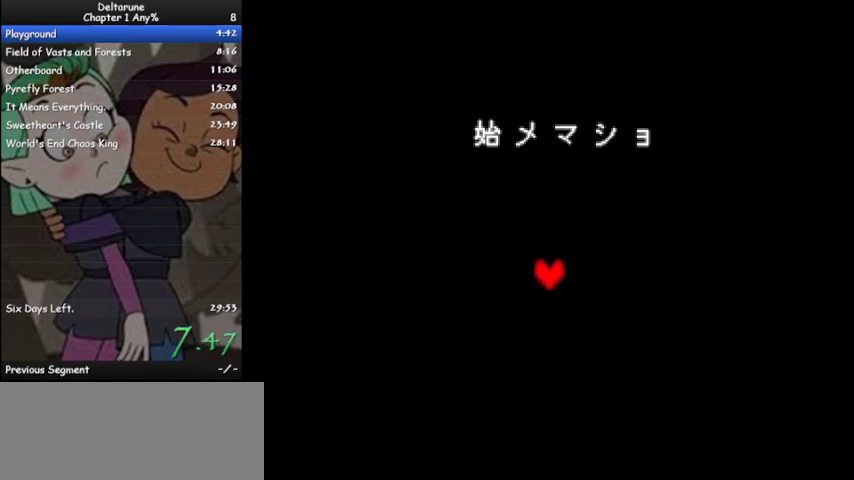
{"keys": ["ctrl", "shift"], "events": [[33, "z", "down"], [100, "z", "up"], [200, "z", "down"], [300, "z", "up"], [400, "z", "down"], [433, "z", "up"]]}
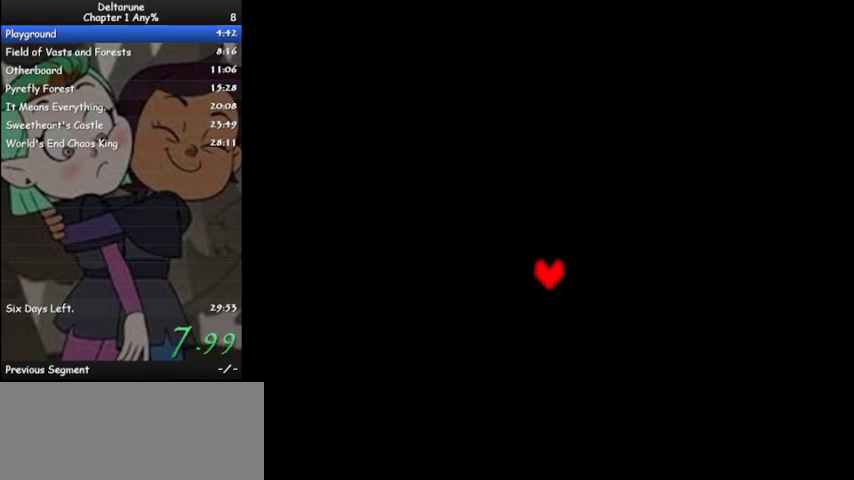
{"keys": ["ctrl", "shift"], "events": [[33, "z", "down"], [133, "z", "up"], [233, "z", "down"], [300, "z", "up"], [400, "z", "down"], [433, "z", "up"]]}